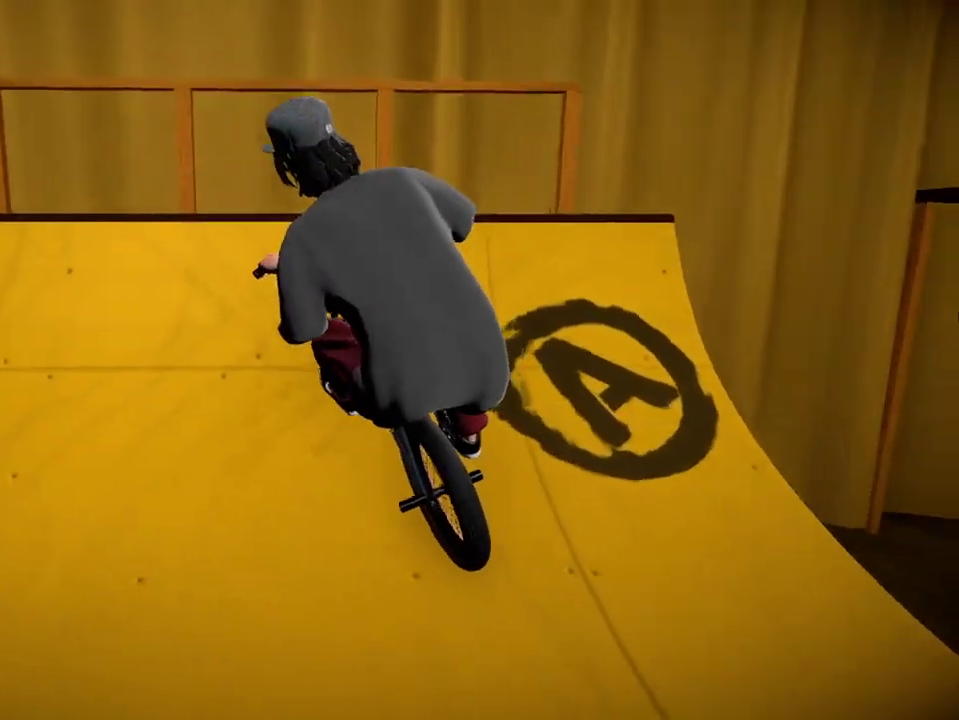
Gameplay with a controller (Xbox layout); each line is a JSON object with the inputs held at the frame after it (dt_ms = milliseconds from this image to that frame). "events" lists button and stick changes between this image and that frame as [ms after this image, input, new state], when the widget could be followed in between.
{"dt_ms": 300, "buttons": ["L2", "R2"], "left_stick": "up", "right_stick": "down-left", "events": [[100, "right_stick", "up"], [150, "L2", "down"], [167, "left_stick", "center"], [184, "right_stick", "down-left"], [200, "R2", "down"], [250, "left_stick", "up"]]}
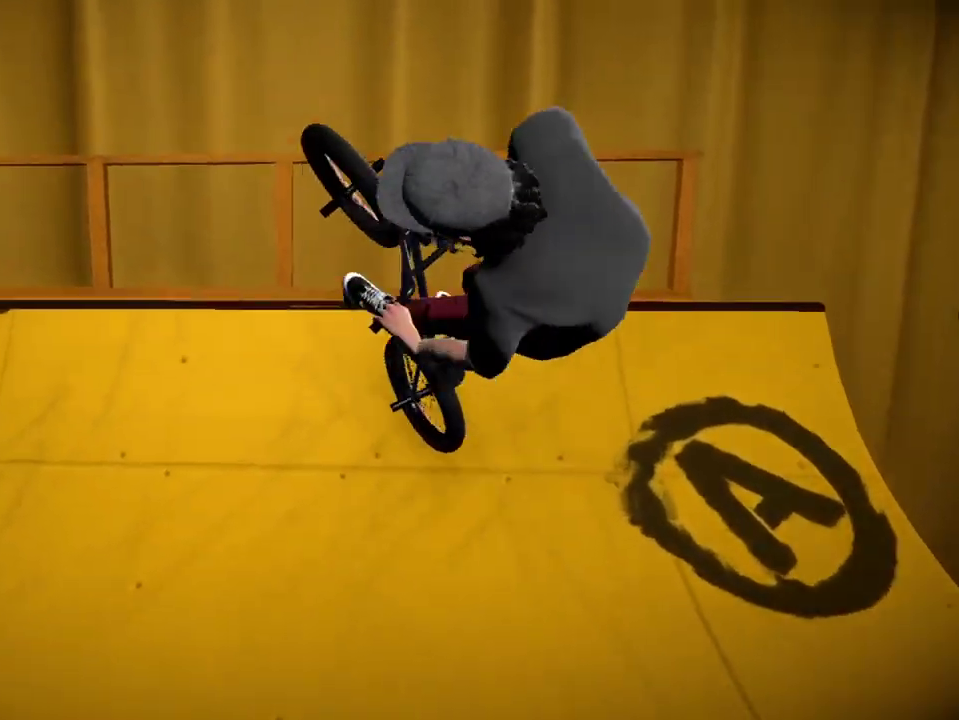
{"dt_ms": 801, "buttons": [], "left_stick": "left", "right_stick": "center", "events": [[17, "L2", "up"], [34, "left_stick", "center"], [67, "R2", "up"], [67, "right_stick", "center"], [701, "left_stick", "left"]]}
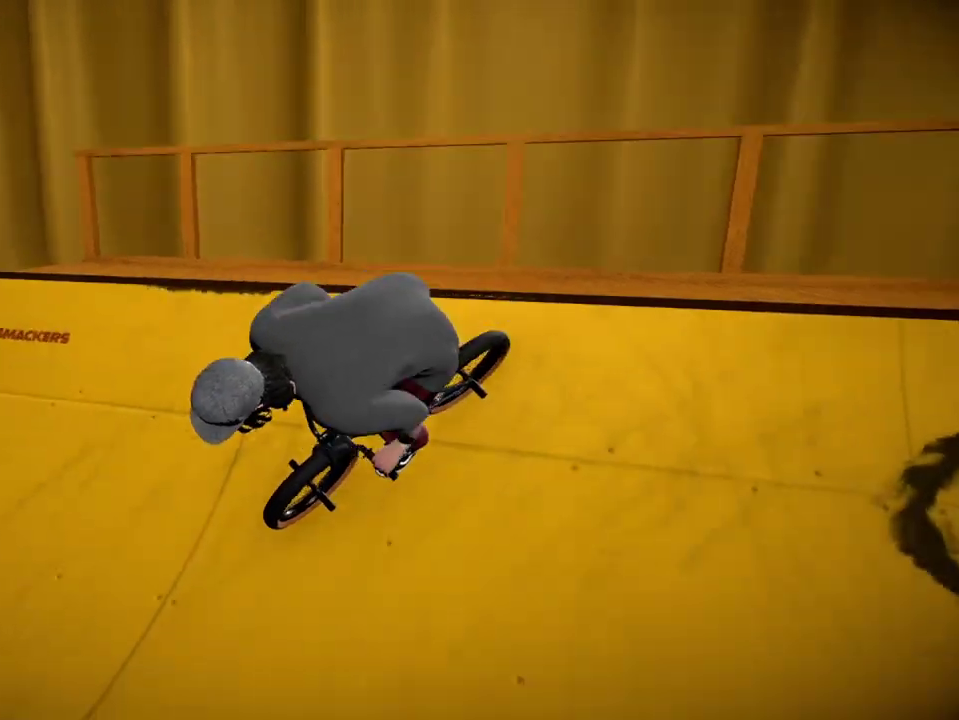
{"dt_ms": 401, "buttons": [], "left_stick": "center", "right_stick": "down", "events": [[84, "left_stick", "center"], [234, "left_stick", "left"], [301, "right_stick", "down"], [384, "left_stick", "center"]]}
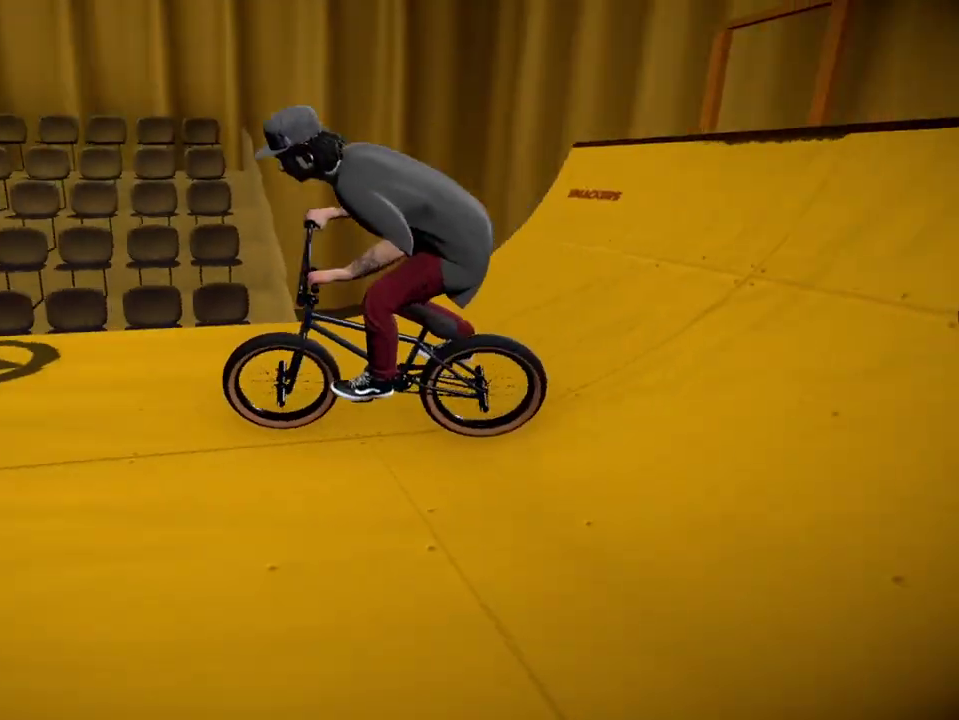
{"dt_ms": 500, "buttons": [], "left_stick": "center", "right_stick": "down", "events": [[333, "left_stick", "down-left"], [433, "left_stick", "center"]]}
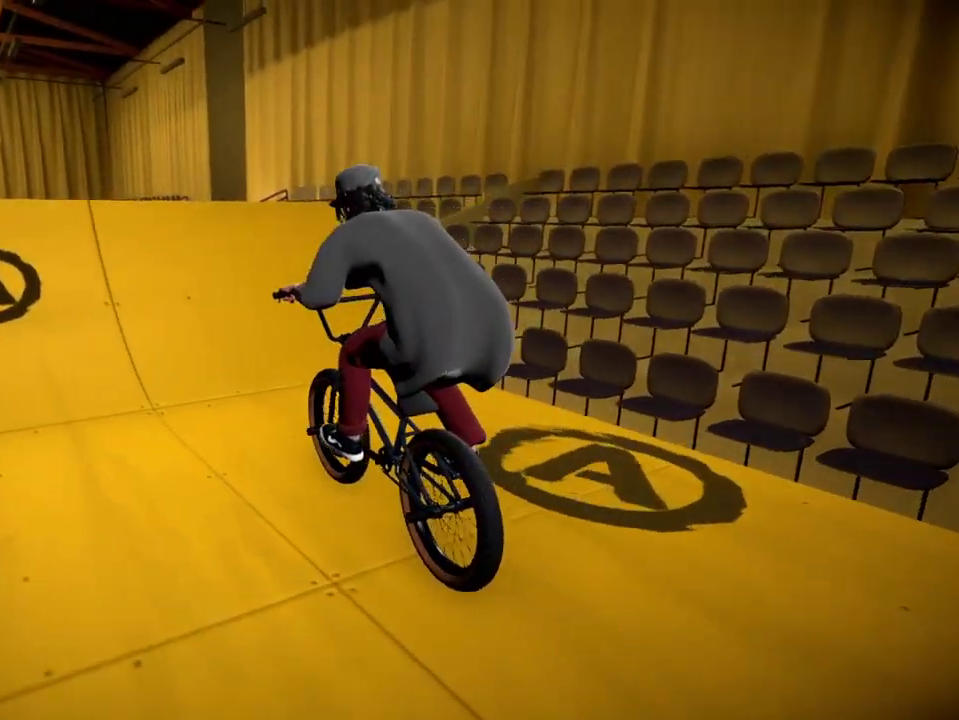
{"dt_ms": 300, "buttons": [], "left_stick": "center", "right_stick": "down", "events": [[50, "left_stick", "left"], [184, "left_stick", "center"]]}
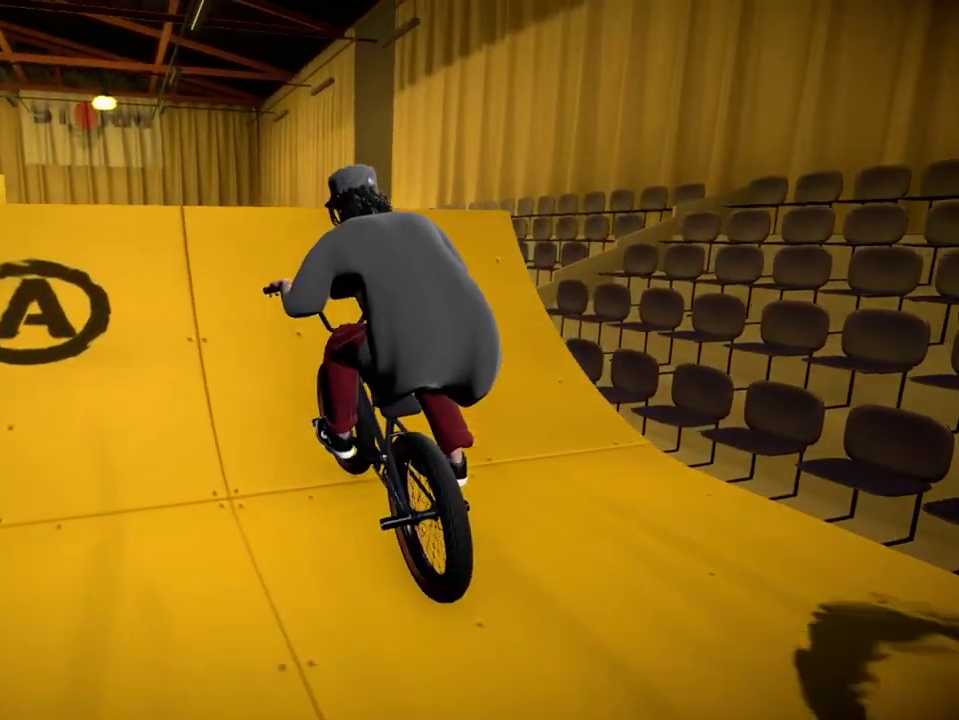
{"dt_ms": 601, "buttons": ["R2"], "left_stick": "center", "right_stick": "up", "events": [[184, "right_stick", "up"], [217, "R2", "down"], [217, "left_stick", "down-right"], [301, "right_stick", "center"], [434, "left_stick", "center"], [501, "right_stick", "up"]]}
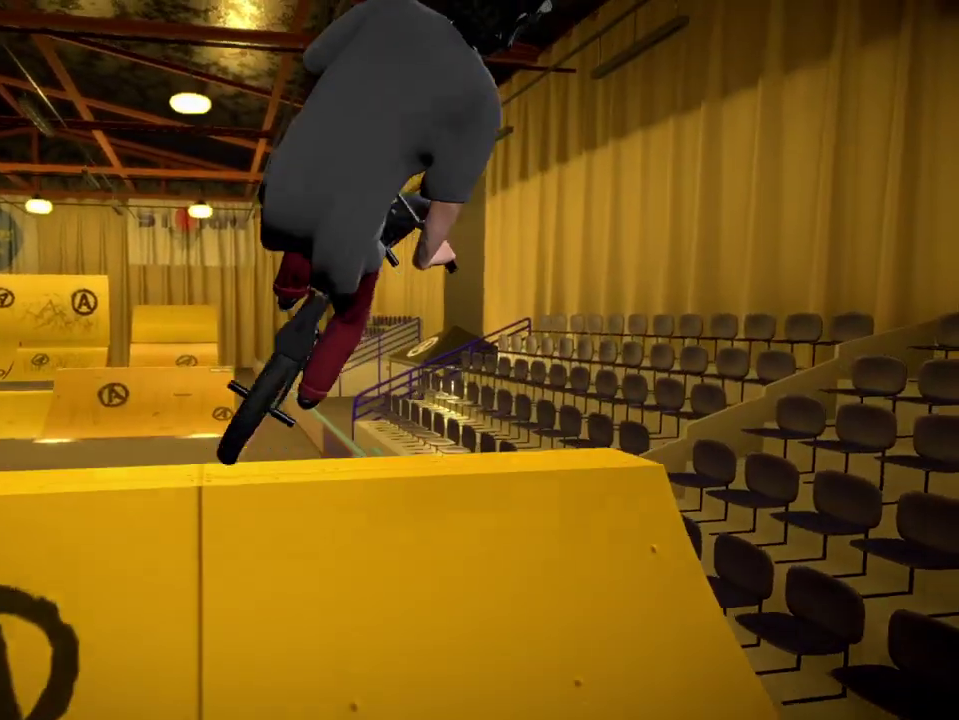
{"dt_ms": 701, "buttons": ["R2"], "left_stick": "down-right", "right_stick": "up", "events": [[217, "left_stick", "down-right"], [334, "left_stick", "center"], [500, "left_stick", "down-right"], [567, "left_stick", "right"], [667, "left_stick", "down-right"]]}
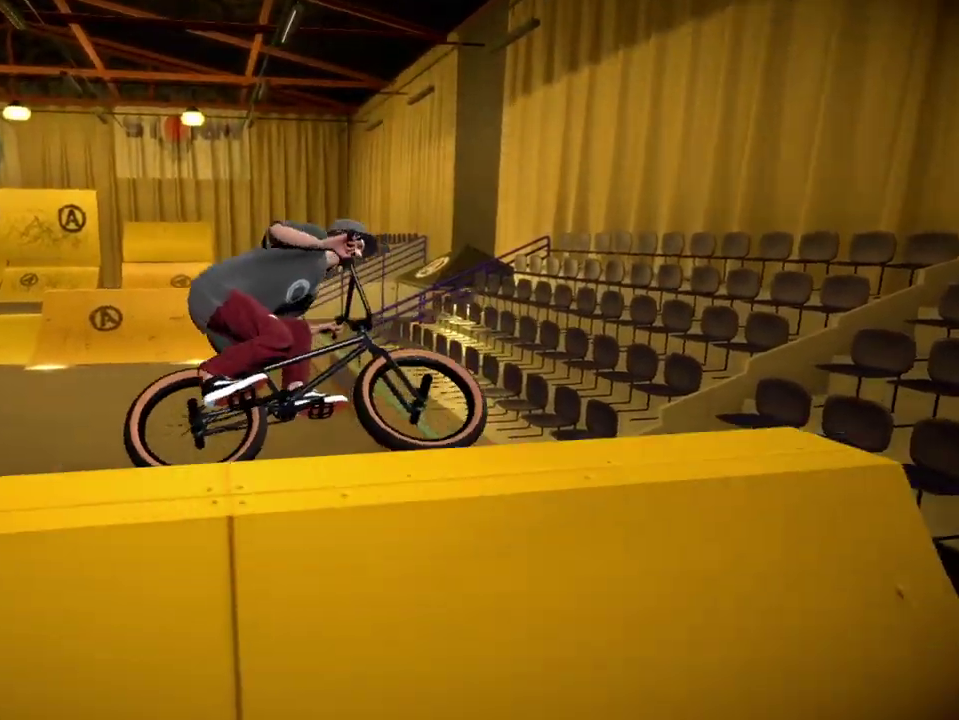
{"dt_ms": 400, "buttons": ["R2"], "left_stick": "down-right", "right_stick": "center", "events": [[383, "right_stick", "center"]]}
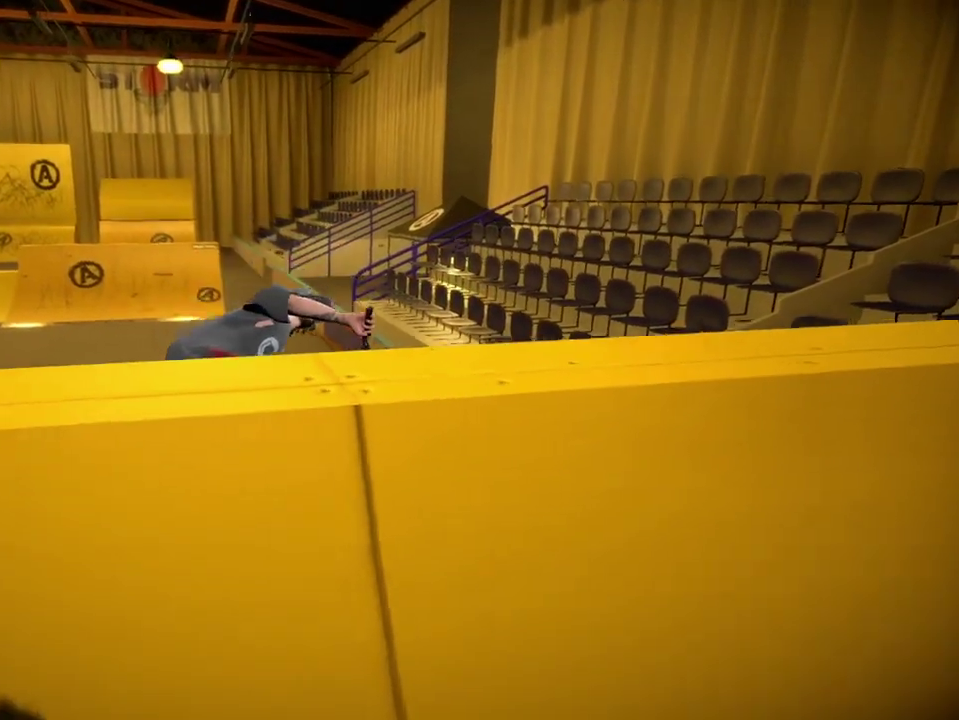
{"dt_ms": 501, "buttons": [], "left_stick": "right", "right_stick": "center", "events": [[17, "left_stick", "right"], [33, "R2", "up"]]}
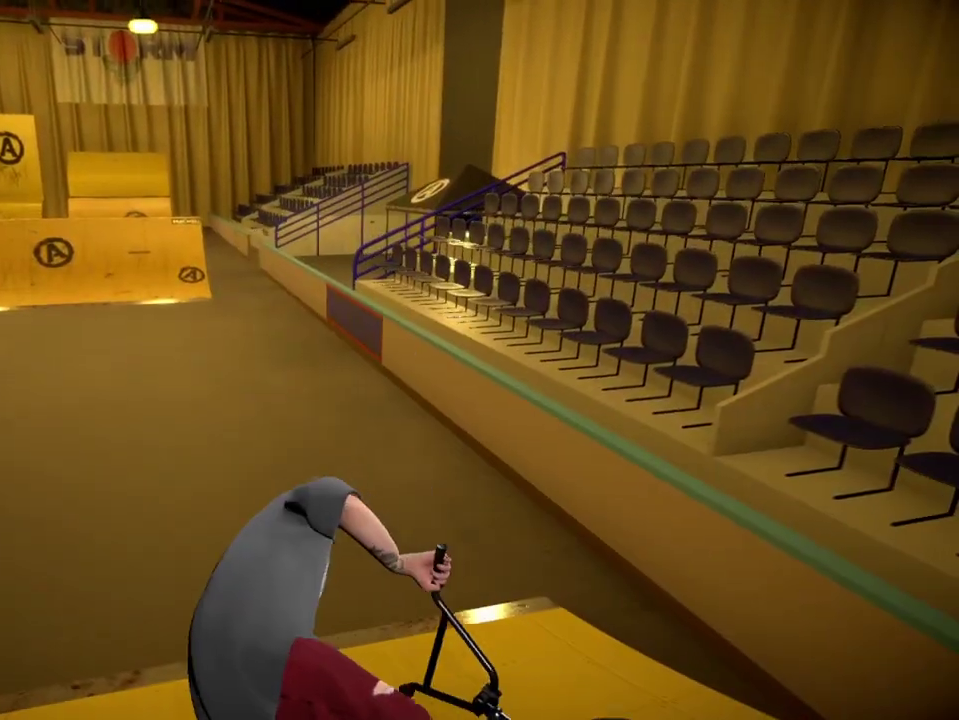
{"dt_ms": 400, "buttons": [], "left_stick": "down-left", "right_stick": "center", "events": [[150, "left_stick", "down-left"], [200, "left_stick", "left"], [400, "left_stick", "down-left"]]}
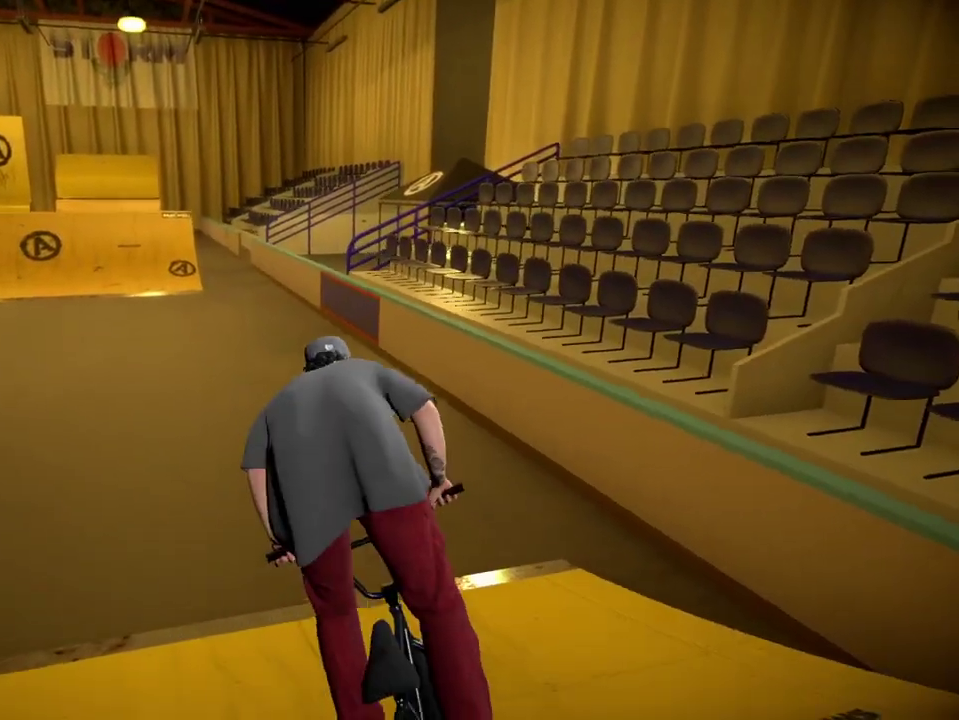
{"dt_ms": 701, "buttons": [], "left_stick": "up-right", "right_stick": "center", "events": [[50, "left_stick", "left"], [133, "left_stick", "down-left"], [167, "A", "down"], [184, "left_stick", "center"], [267, "left_stick", "left"], [284, "A", "up"], [384, "A", "down"], [384, "left_stick", "up-left"], [434, "left_stick", "up"], [467, "A", "up"], [484, "left_stick", "up-right"], [567, "A", "down"], [634, "A", "up"]]}
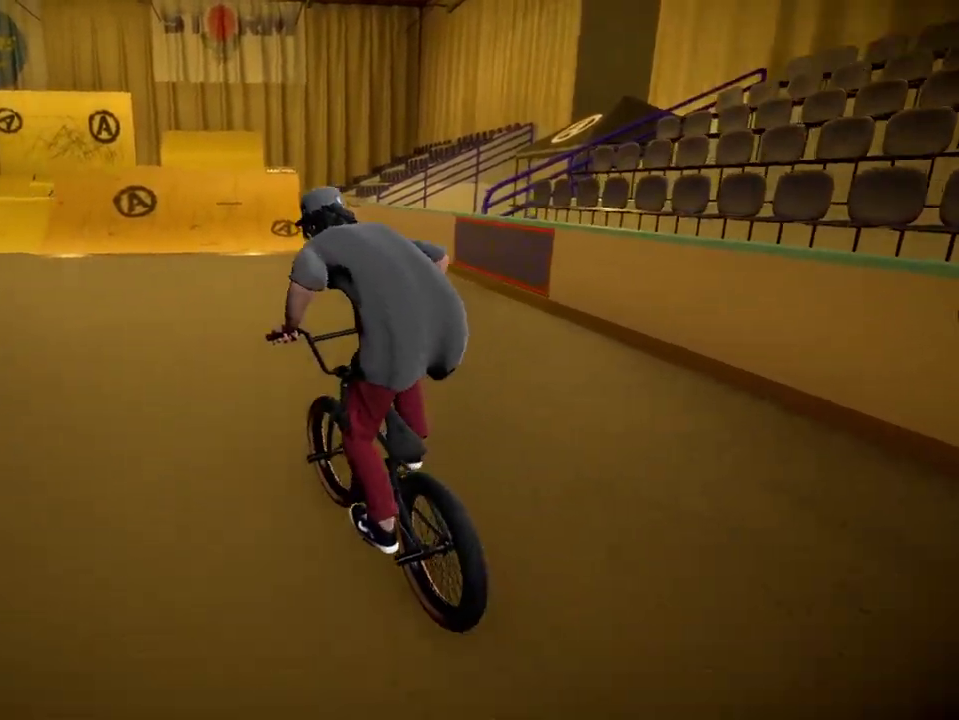
{"dt_ms": 400, "buttons": [], "left_stick": "center", "right_stick": "center", "events": [[33, "left_stick", "center"], [200, "left_stick", "right"], [383, "left_stick", "center"]]}
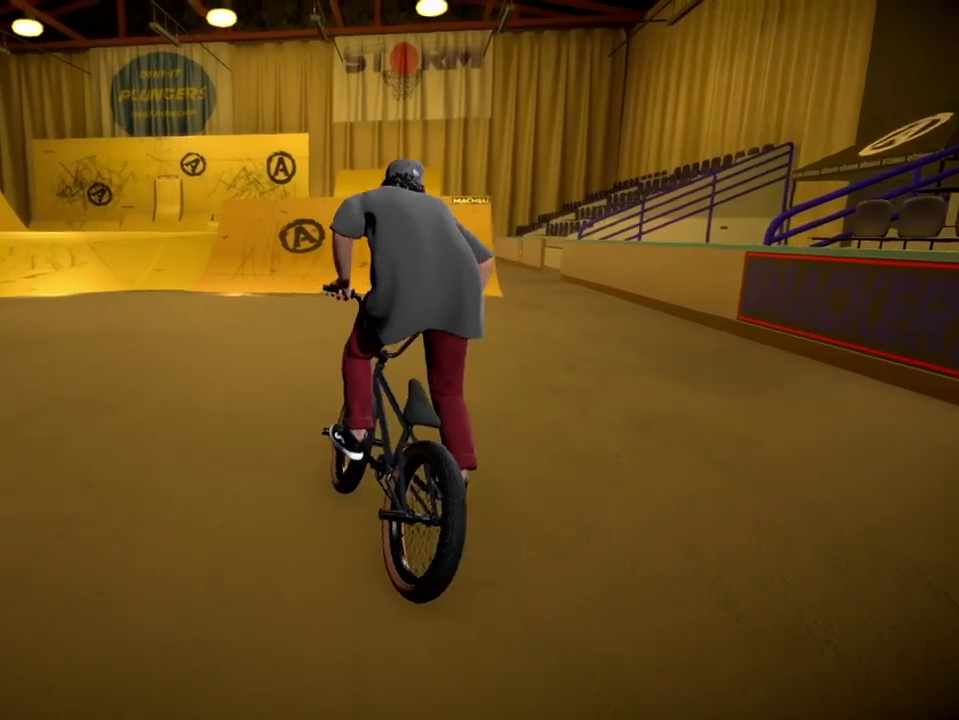
{"dt_ms": 501, "buttons": [], "left_stick": "center", "right_stick": "center", "events": [[284, "left_stick", "right"], [417, "left_stick", "center"]]}
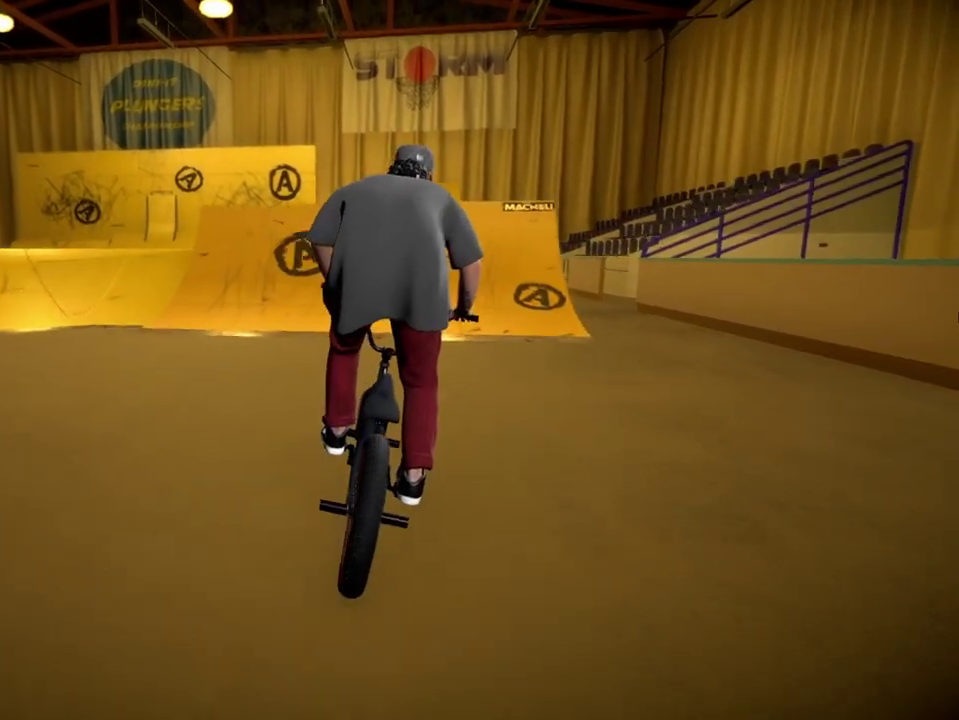
{"dt_ms": 500, "buttons": [], "left_stick": "center", "right_stick": "down", "events": [[417, "right_stick", "down"]]}
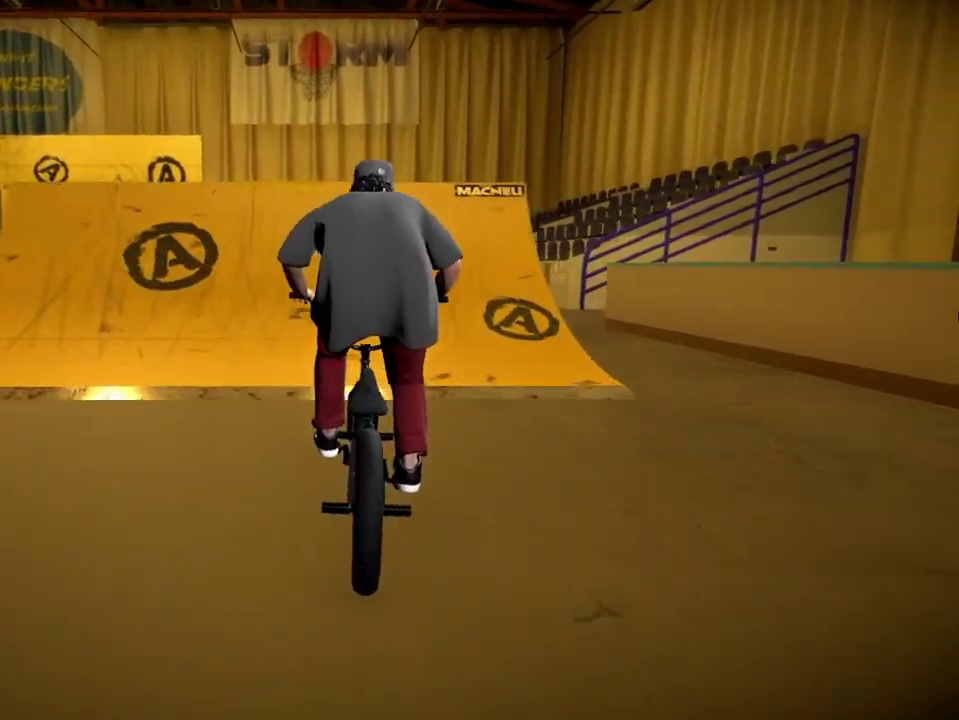
{"dt_ms": 684, "buttons": [], "left_stick": "up", "right_stick": "down", "events": [[484, "left_stick", "up"]]}
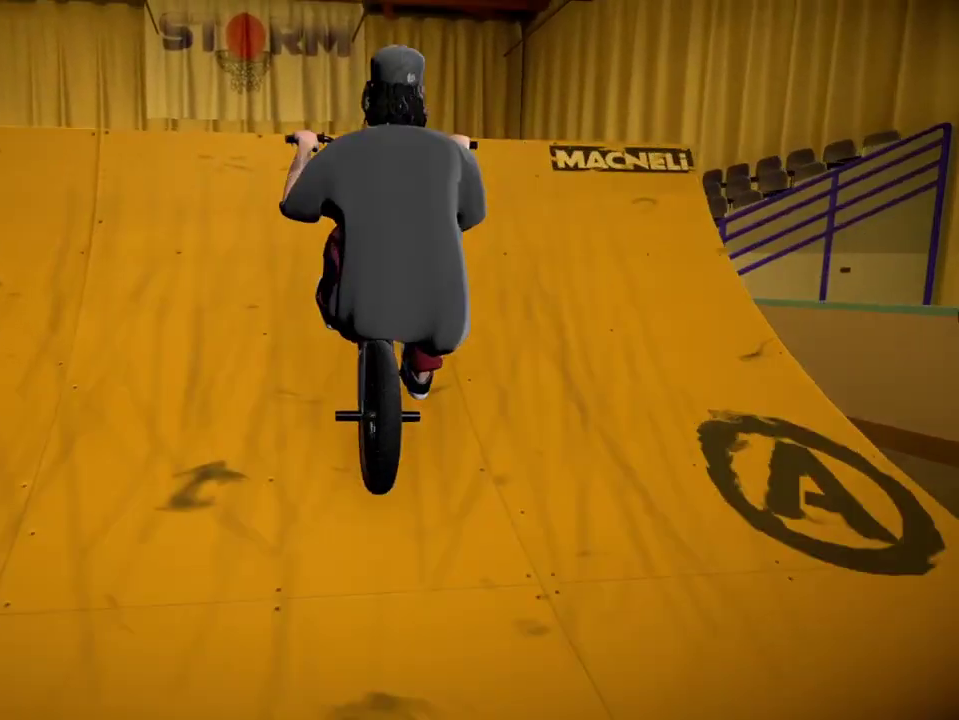
{"dt_ms": 300, "buttons": ["L2", "R2"], "left_stick": "up", "right_stick": "up", "events": [[17, "L2", "down"], [50, "R2", "down"], [50, "right_stick", "up"]]}
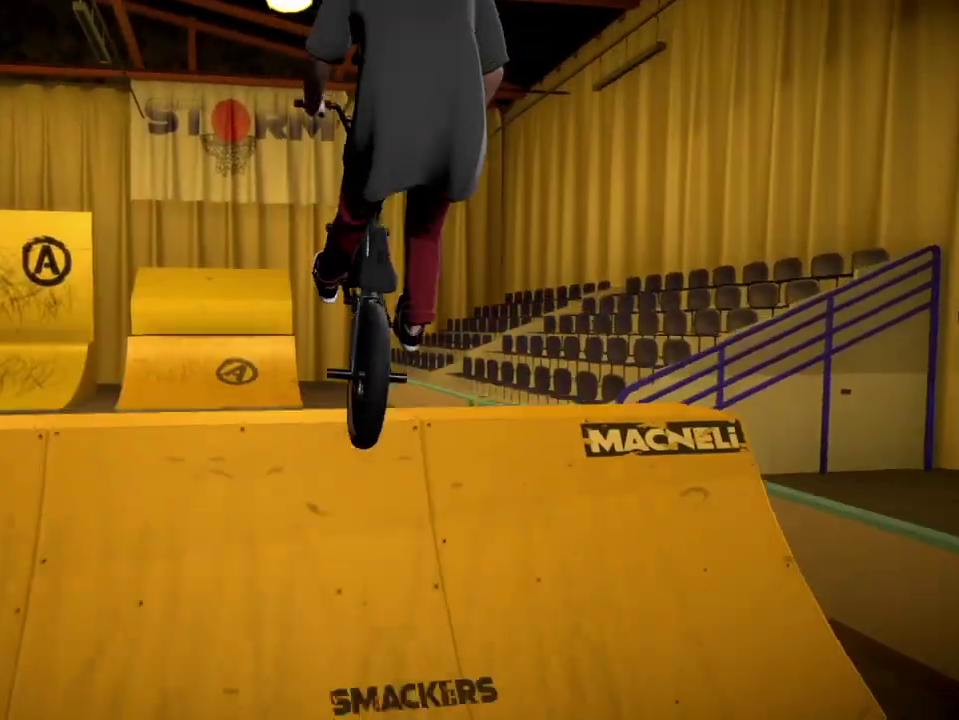
{"dt_ms": 501, "buttons": ["L2", "R2"], "left_stick": "up", "right_stick": "up", "events": []}
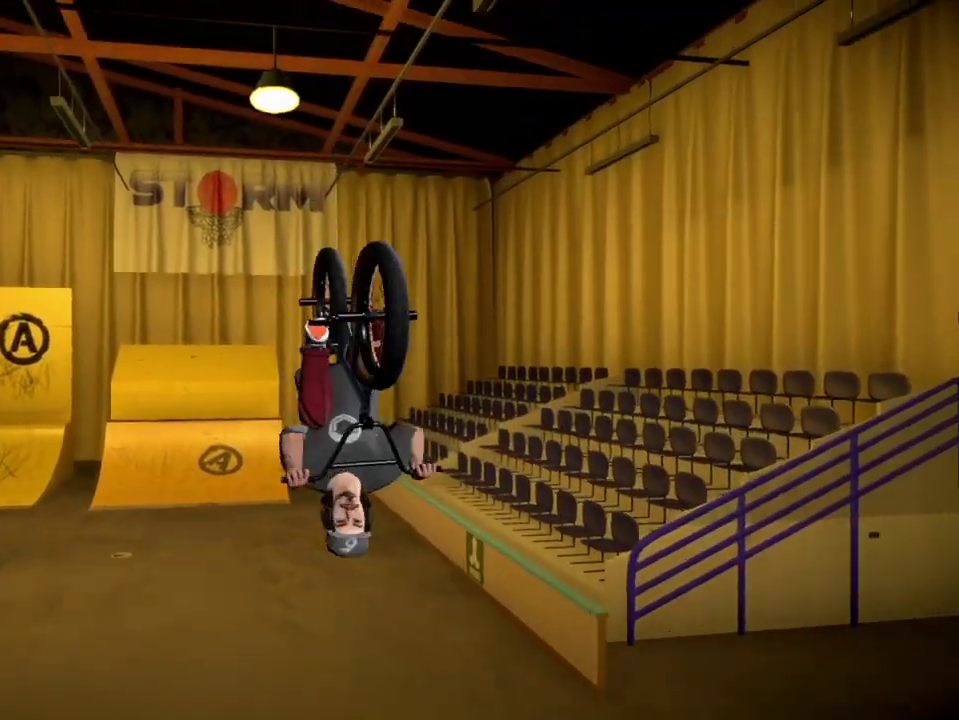
{"dt_ms": 701, "buttons": [], "left_stick": "center", "right_stick": "center", "events": [[183, "L2", "up"], [183, "R2", "up"], [200, "left_stick", "center"], [200, "right_stick", "center"], [417, "left_stick", "down-right"], [567, "left_stick", "center"]]}
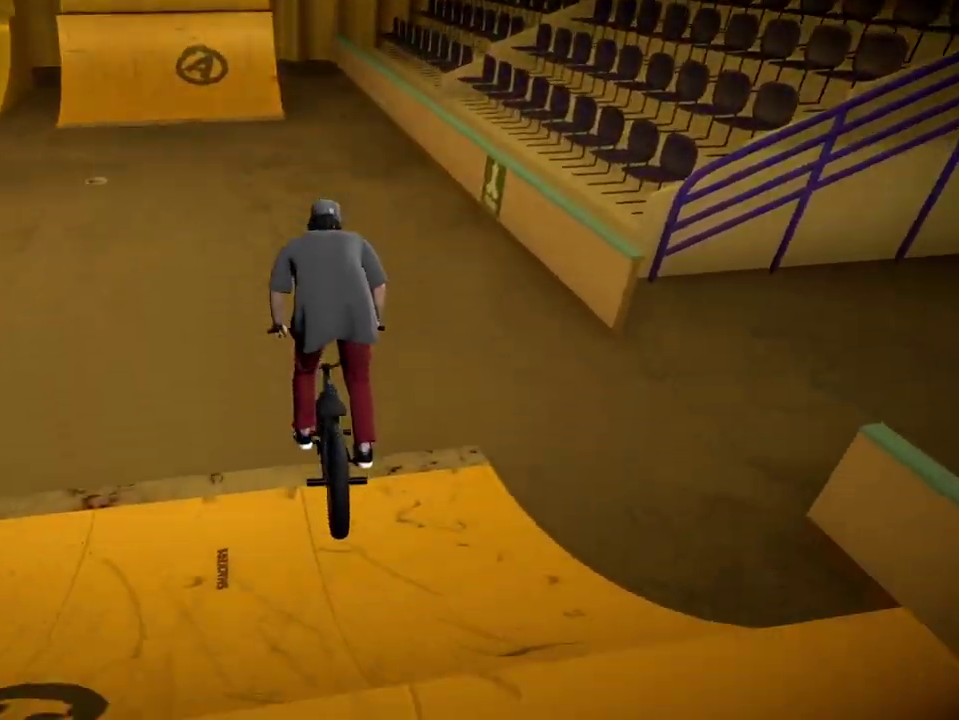
{"dt_ms": 300, "buttons": ["A"], "left_stick": "up-left", "right_stick": "center", "events": [[116, "left_stick", "up-left"], [217, "A", "down"]]}
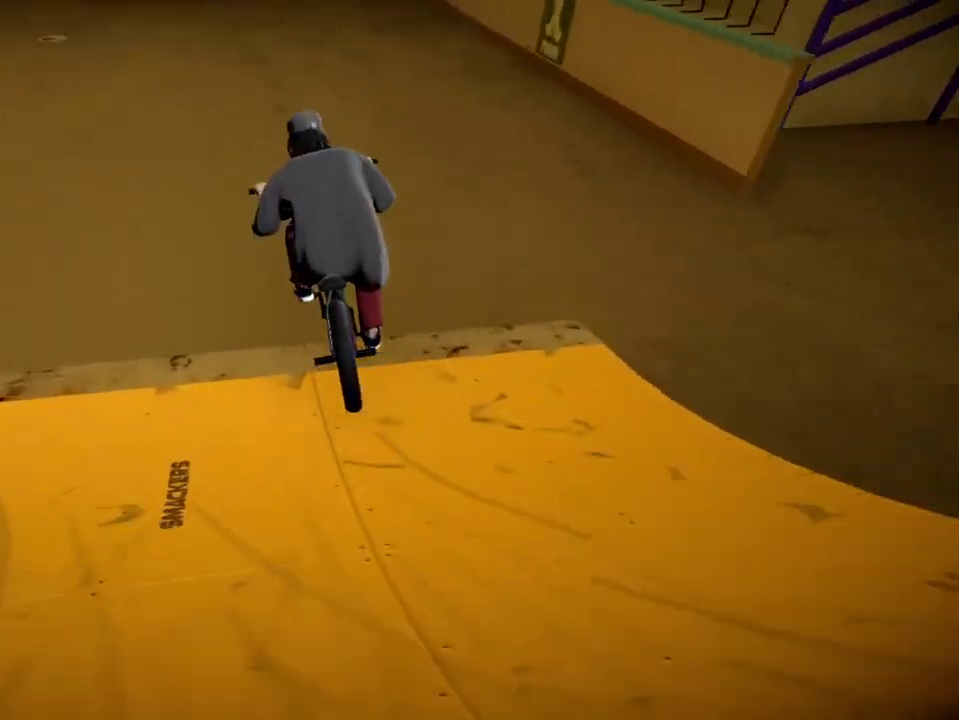
{"dt_ms": 400, "buttons": ["A"], "left_stick": "up", "right_stick": "center", "events": [[50, "A", "up"], [150, "A", "down"], [217, "left_stick", "up"], [233, "A", "up"], [350, "A", "down"]]}
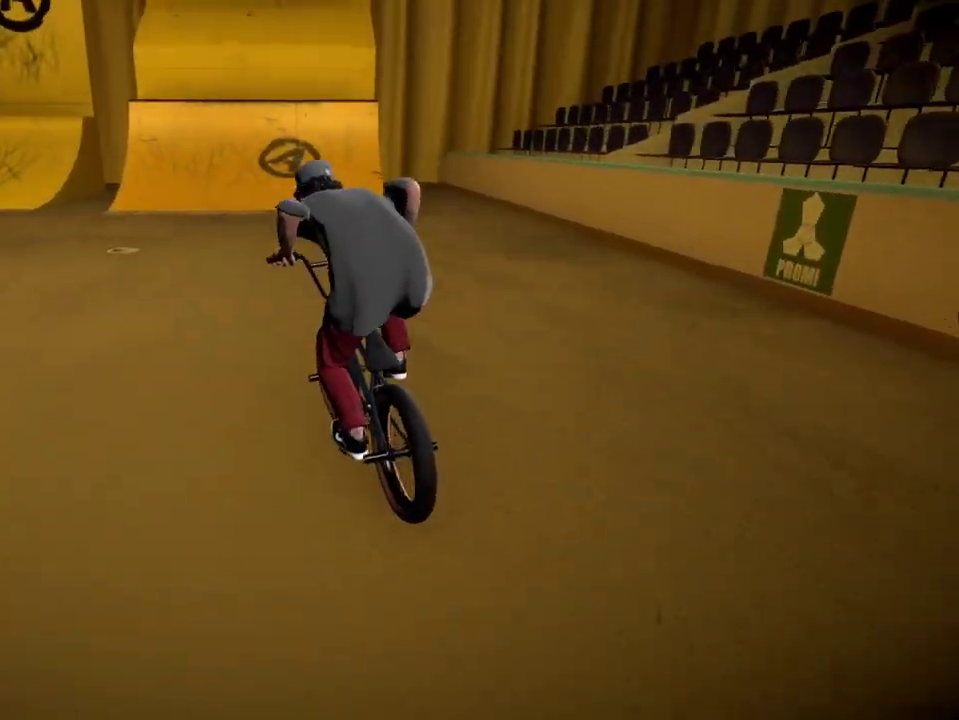
{"dt_ms": 601, "buttons": [], "left_stick": "right", "right_stick": "down", "events": [[34, "A", "up"], [117, "A", "down"], [184, "left_stick", "up-right"], [217, "A", "up"], [267, "left_stick", "center"], [518, "left_stick", "right"], [551, "right_stick", "down"]]}
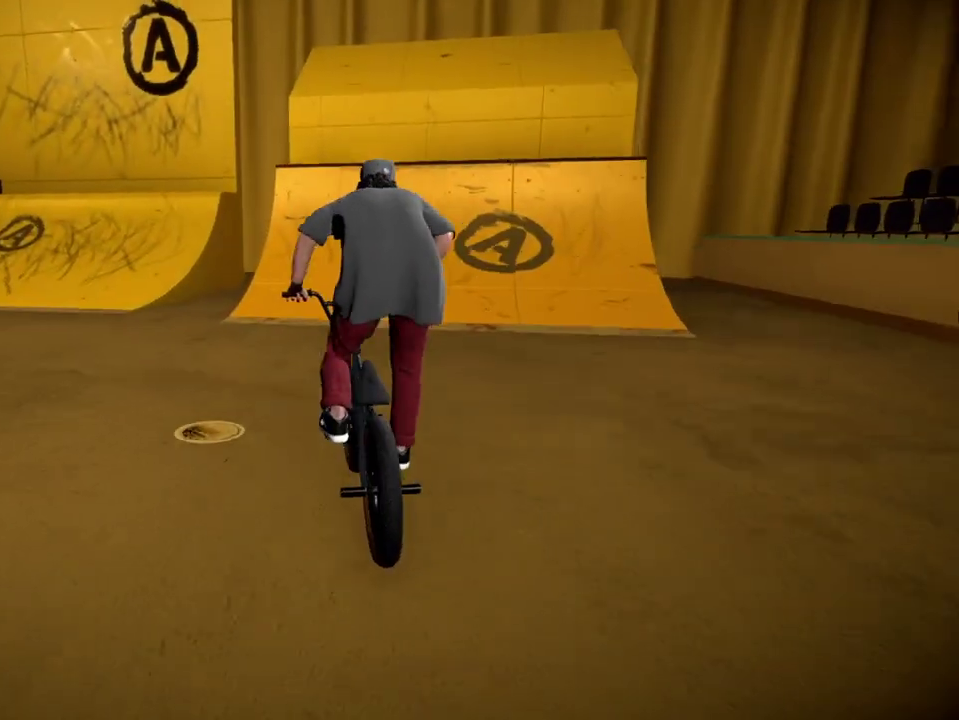
{"dt_ms": 500, "buttons": [], "left_stick": "right", "right_stick": "down", "events": [[83, "left_stick", "center"], [484, "left_stick", "right"]]}
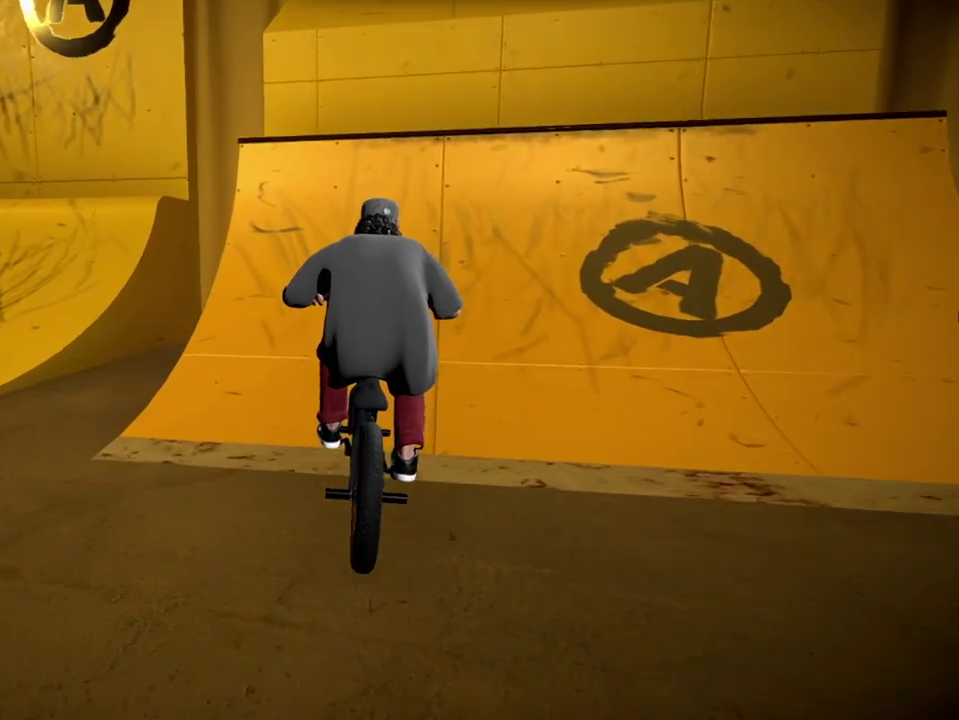
{"dt_ms": 501, "buttons": [], "left_stick": "up-right", "right_stick": "center", "events": [[101, "left_stick", "up-right"], [151, "left_stick", "up"], [251, "left_stick", "up-right"], [334, "right_stick", "up"], [417, "right_stick", "center"]]}
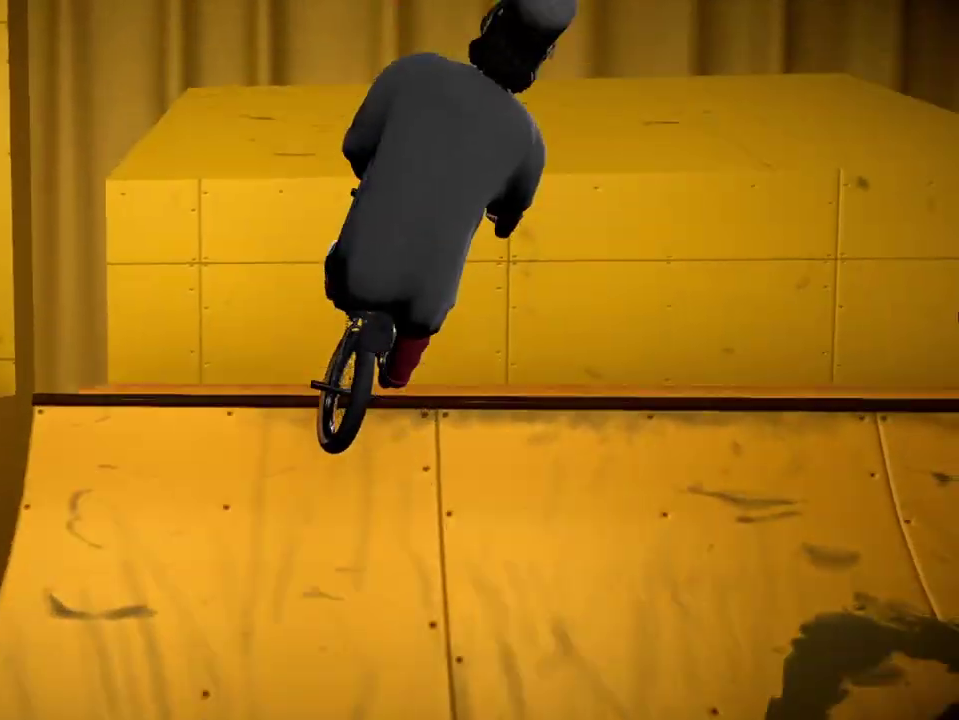
{"dt_ms": 300, "buttons": [], "left_stick": "center", "right_stick": "center", "events": [[100, "left_stick", "center"]]}
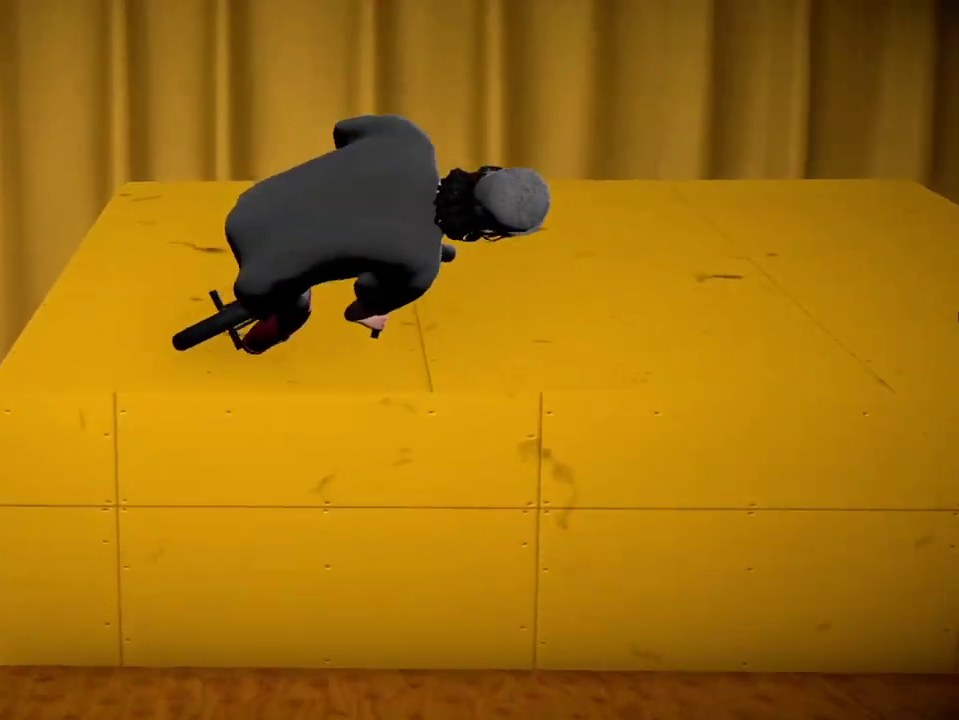
{"dt_ms": 701, "buttons": [], "left_stick": "right", "right_stick": "down", "events": [[100, "left_stick", "left"], [217, "left_stick", "center"], [267, "right_stick", "down"], [434, "left_stick", "right"]]}
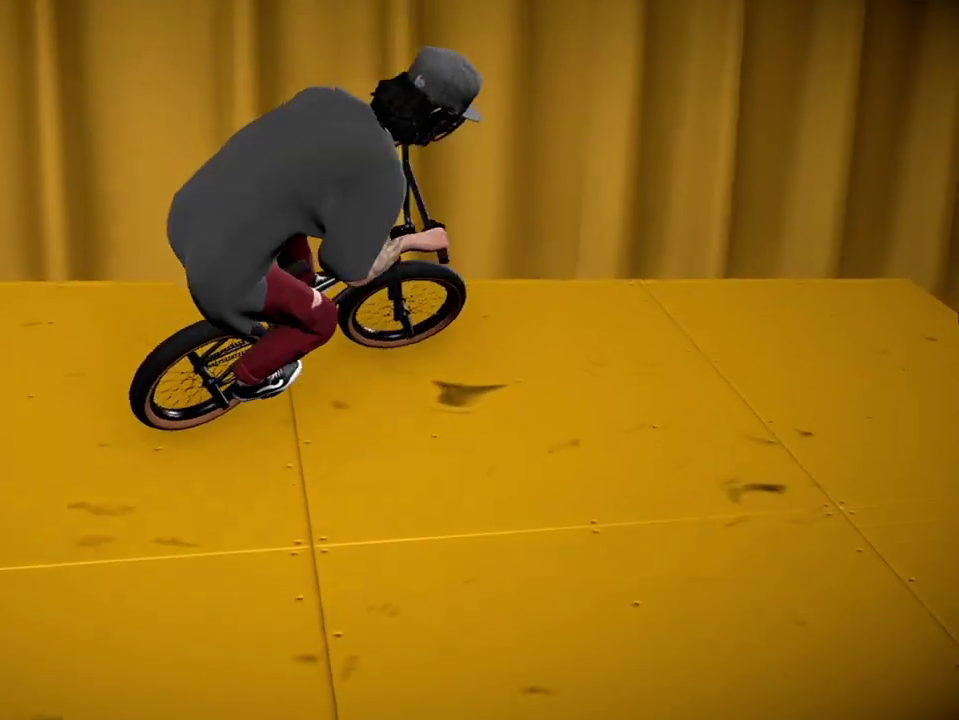
{"dt_ms": 500, "buttons": [], "left_stick": "down-right", "right_stick": "down", "events": [[334, "left_stick", "down-right"]]}
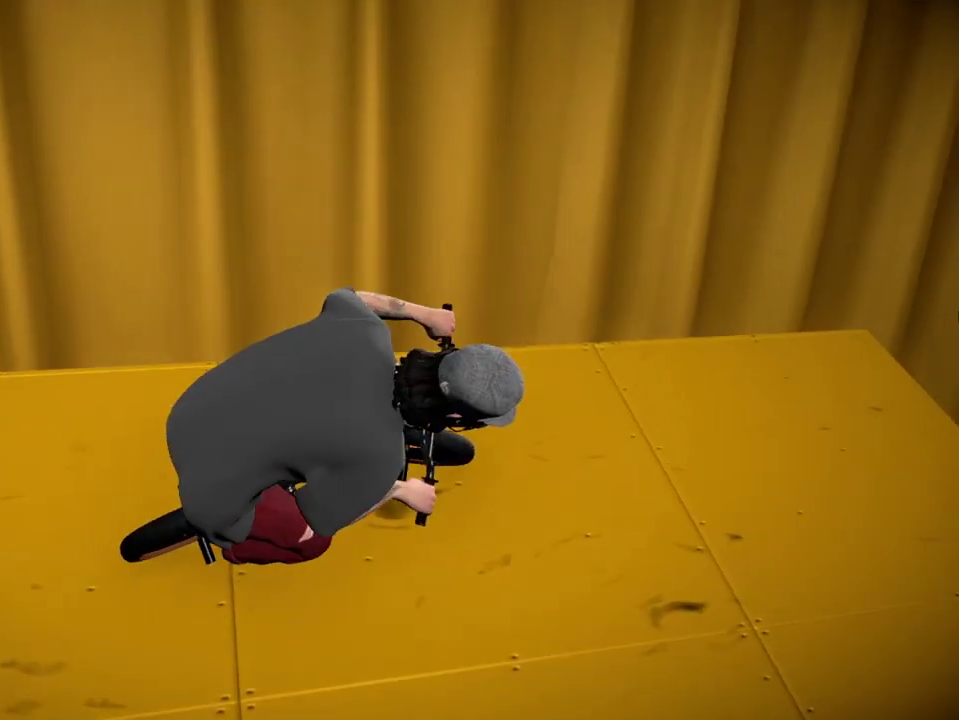
{"dt_ms": 401, "buttons": [], "left_stick": "center", "right_stick": "center", "events": [[101, "L1", "down"], [117, "right_stick", "up"], [234, "left_stick", "center"], [234, "right_stick", "down"], [317, "L1", "up"], [351, "right_stick", "center"]]}
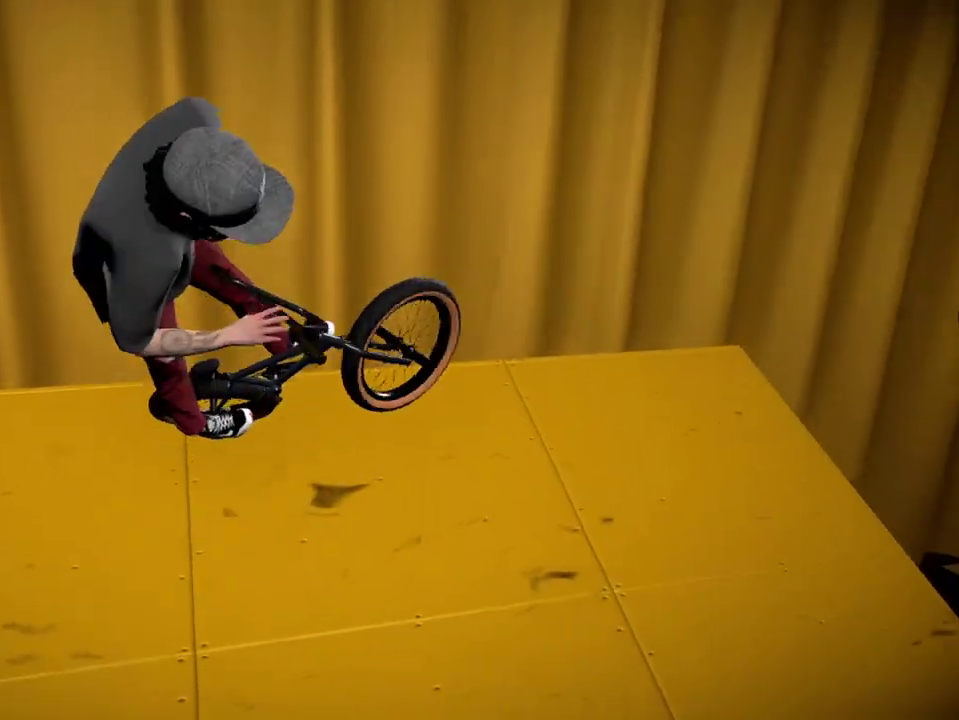
{"dt_ms": 600, "buttons": [], "left_stick": "down-right", "right_stick": "center", "events": [[567, "left_stick", "down-right"]]}
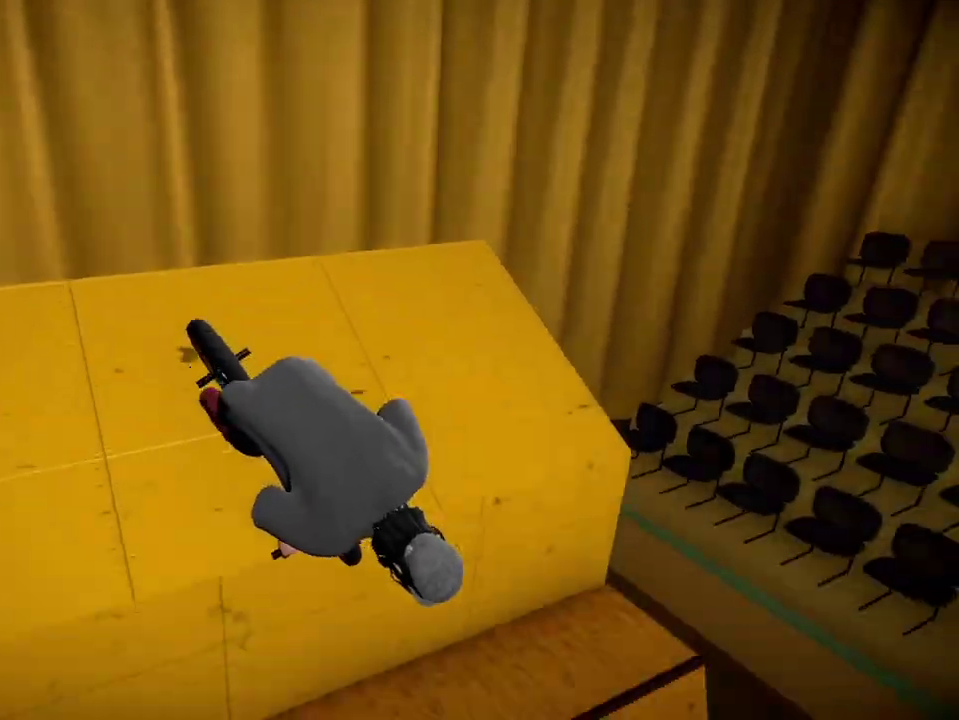
{"dt_ms": 401, "buttons": [], "left_stick": "center", "right_stick": "center", "events": [[117, "left_stick", "center"]]}